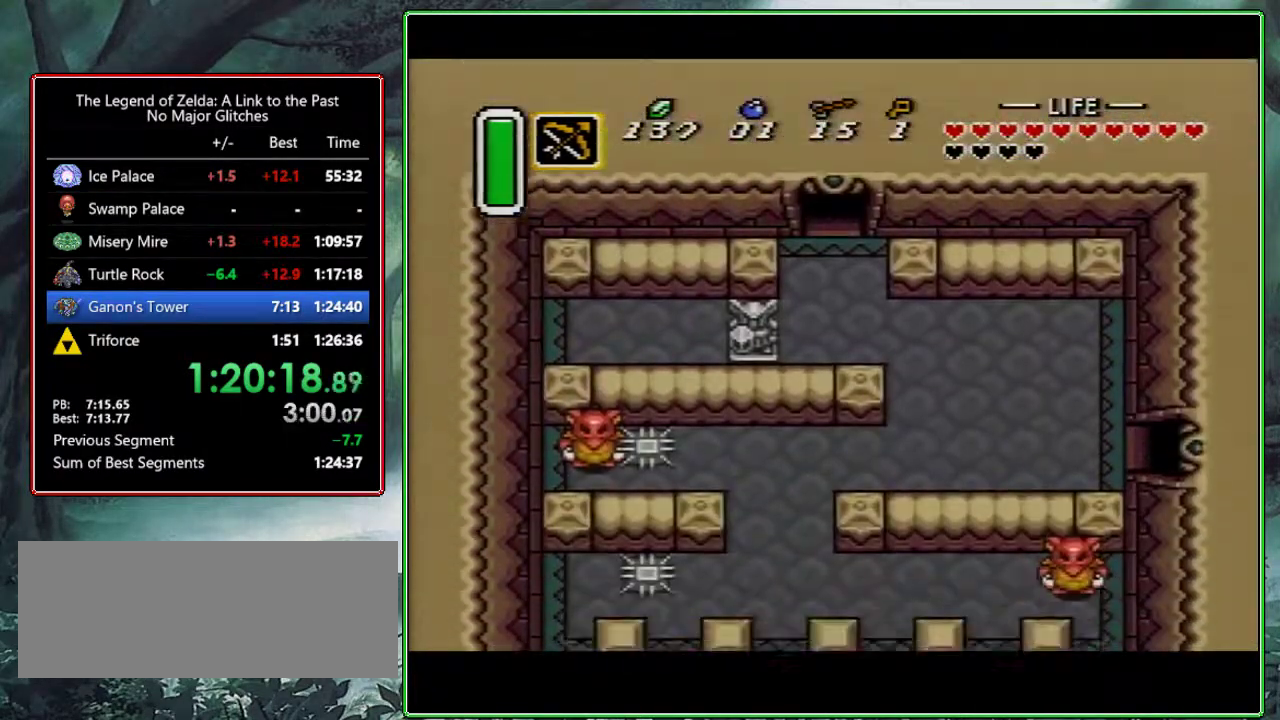
Gameplay with a controller (Nintendo layout); each line is a JSON object with the inputs held at the frame after it. "events" lists button and stick changes between this image and that frame as [ms after this image, input, new state], when the widget could be followed in between. Not read: L3 R3.
{"buttons": ["DPAD_DOWN"], "events": []}
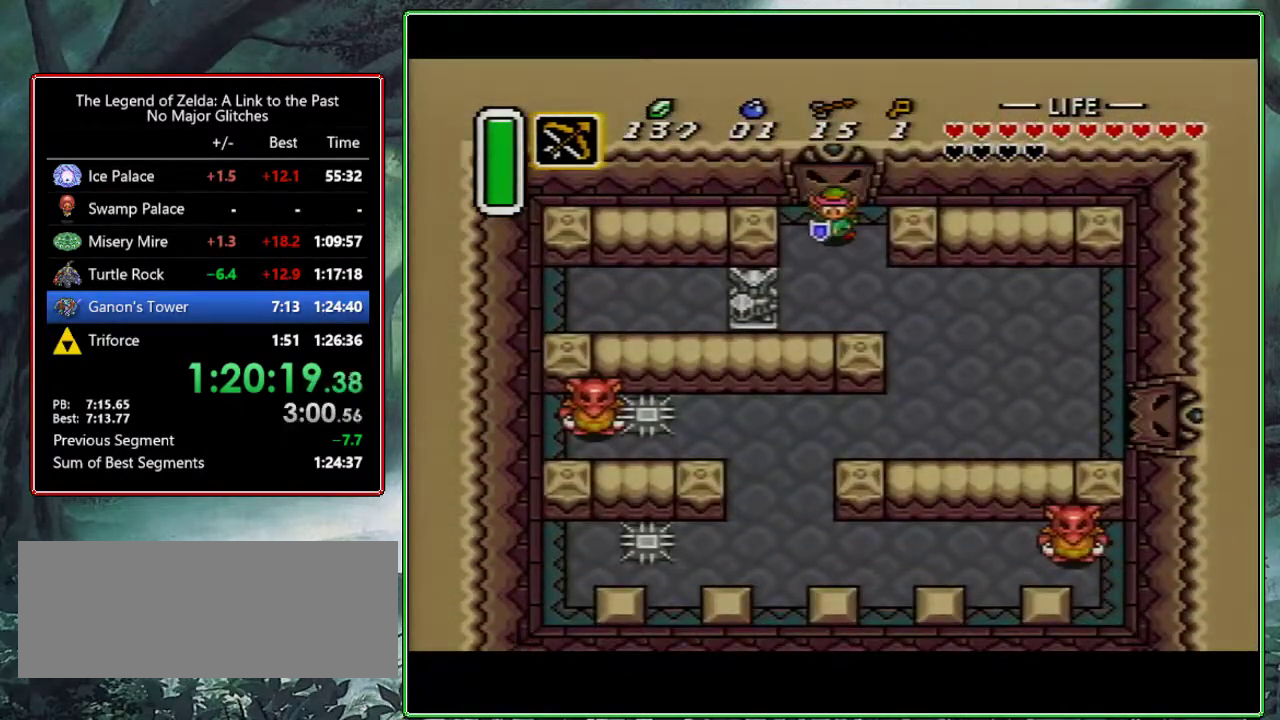
{"buttons": ["DPAD_RIGHT"], "events": [[383, "DPAD_DOWN", "up"], [383, "DPAD_RIGHT", "down"]]}
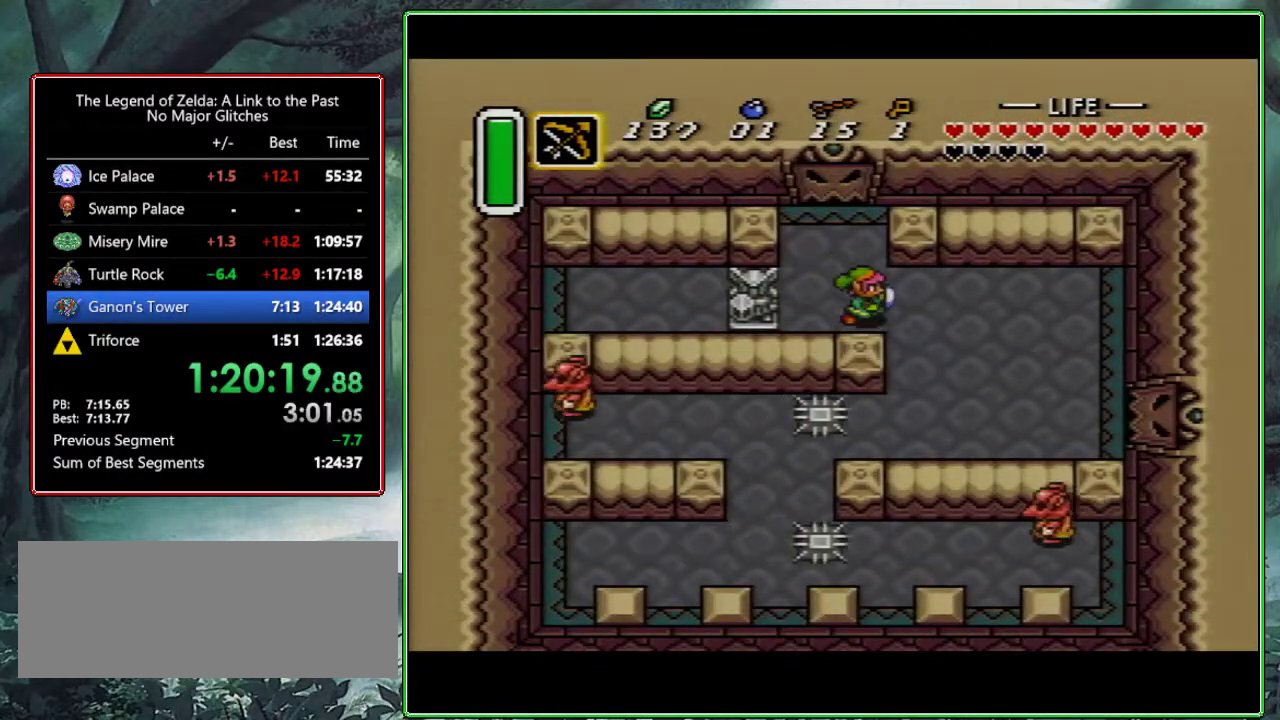
{"buttons": ["DPAD_RIGHT"], "events": []}
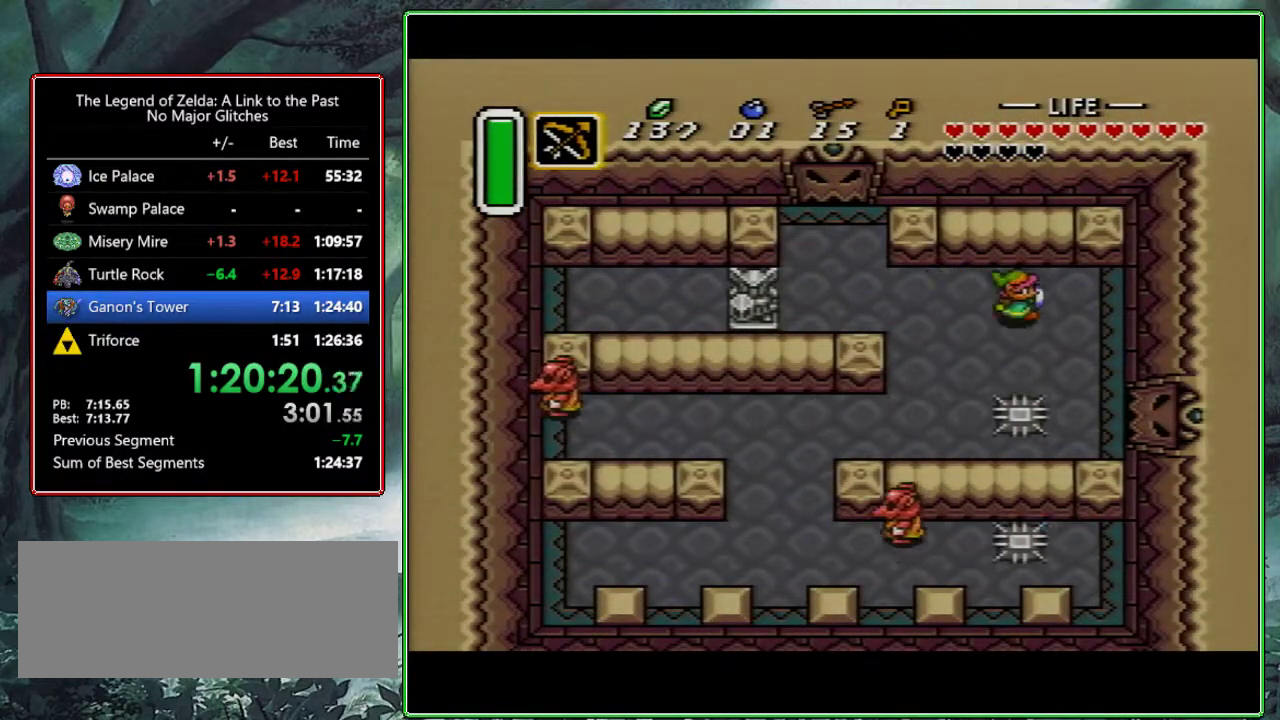
{"buttons": ["B", "DPAD_DOWN"], "events": [[267, "DPAD_DOWN", "down"], [267, "DPAD_RIGHT", "up"], [417, "B", "down"]]}
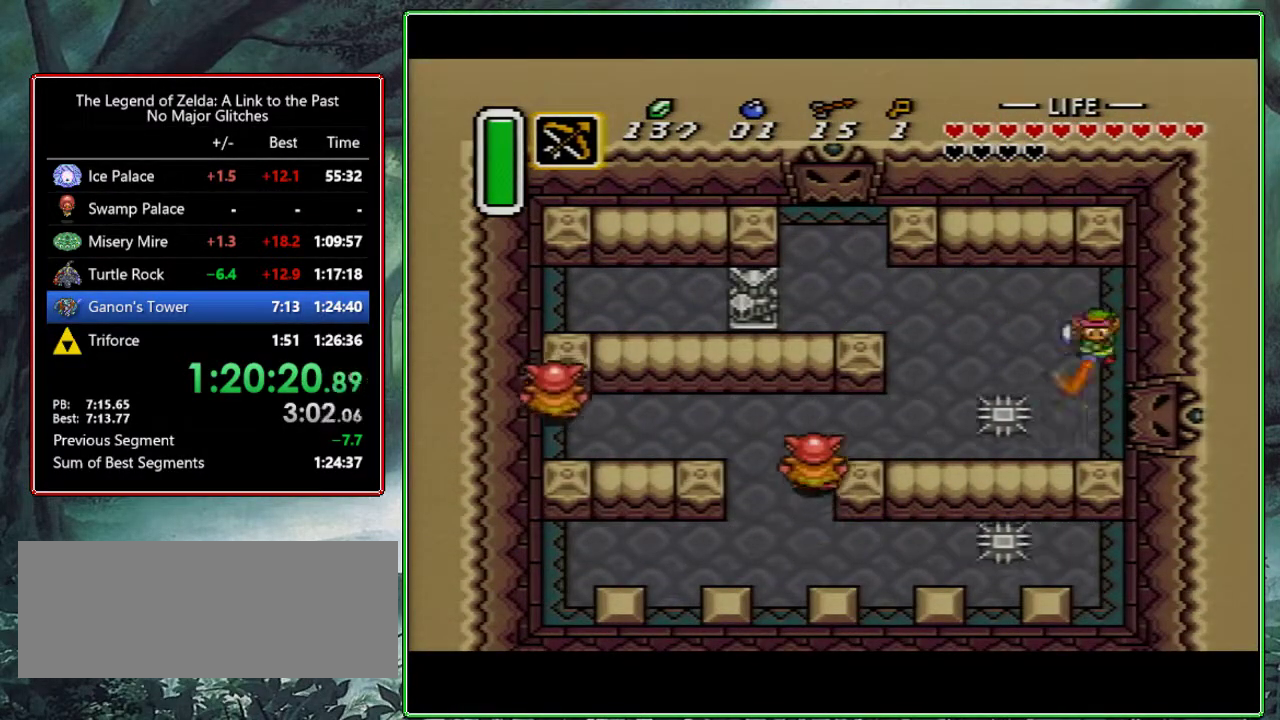
{"buttons": ["B", "DPAD_LEFT"], "events": [[217, "DPAD_DOWN", "up"], [217, "DPAD_LEFT", "down"]]}
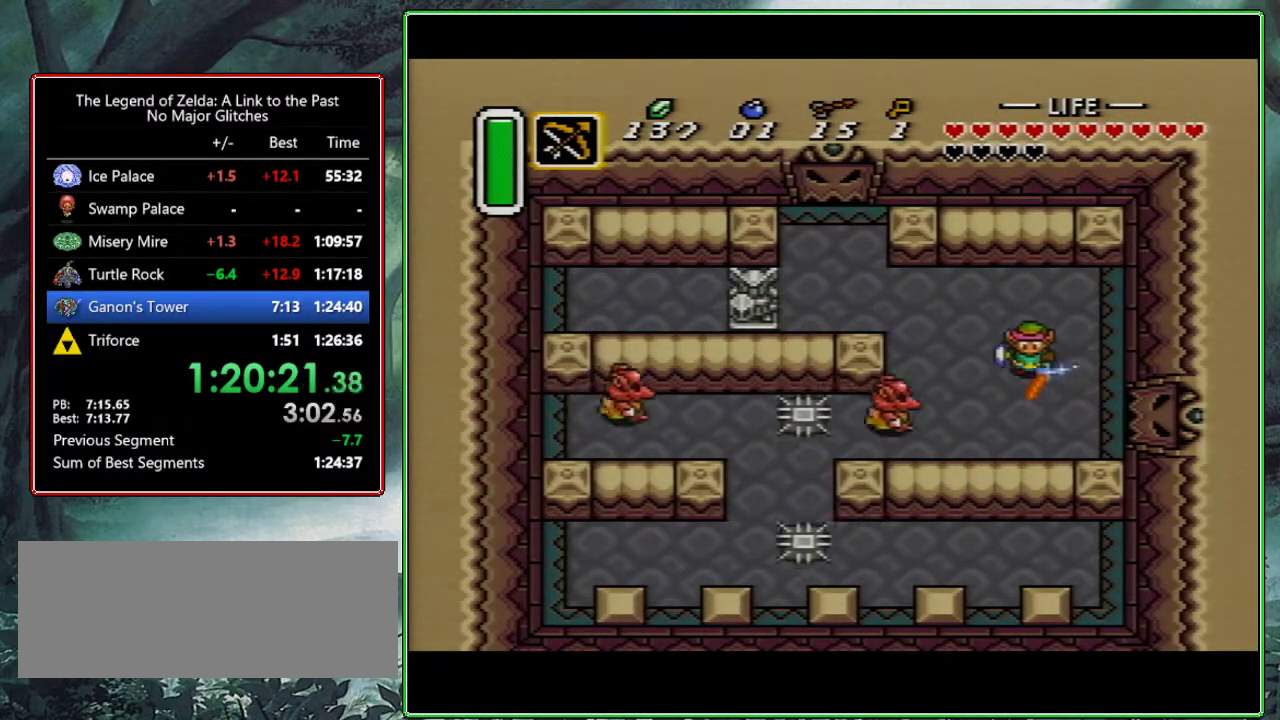
{"buttons": ["Y"], "events": [[150, "Y", "down"], [217, "DPAD_LEFT", "up"], [250, "B", "up"], [283, "Y", "up"], [483, "Y", "down"]]}
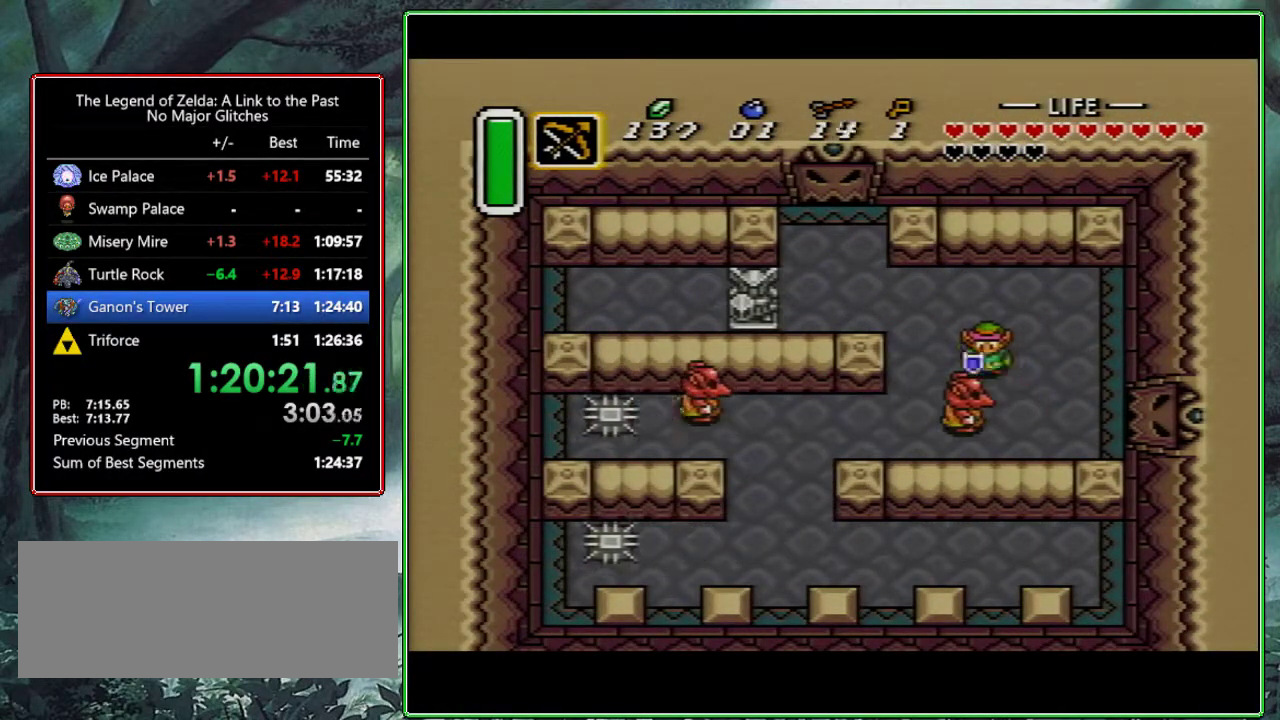
{"buttons": ["B", "DPAD_LEFT"], "events": [[117, "Y", "up"], [383, "B", "down"], [500, "DPAD_LEFT", "down"]]}
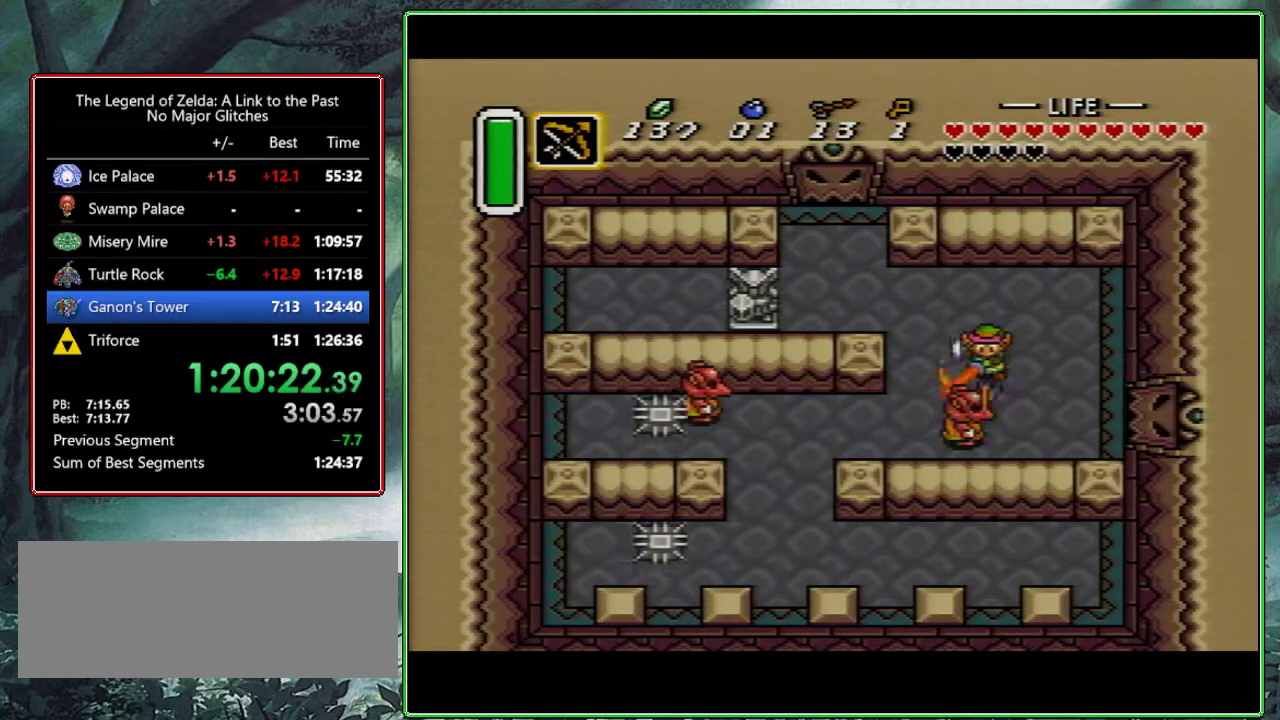
{"buttons": ["B", "Y", "DPAD_LEFT"], "events": [[433, "Y", "down"]]}
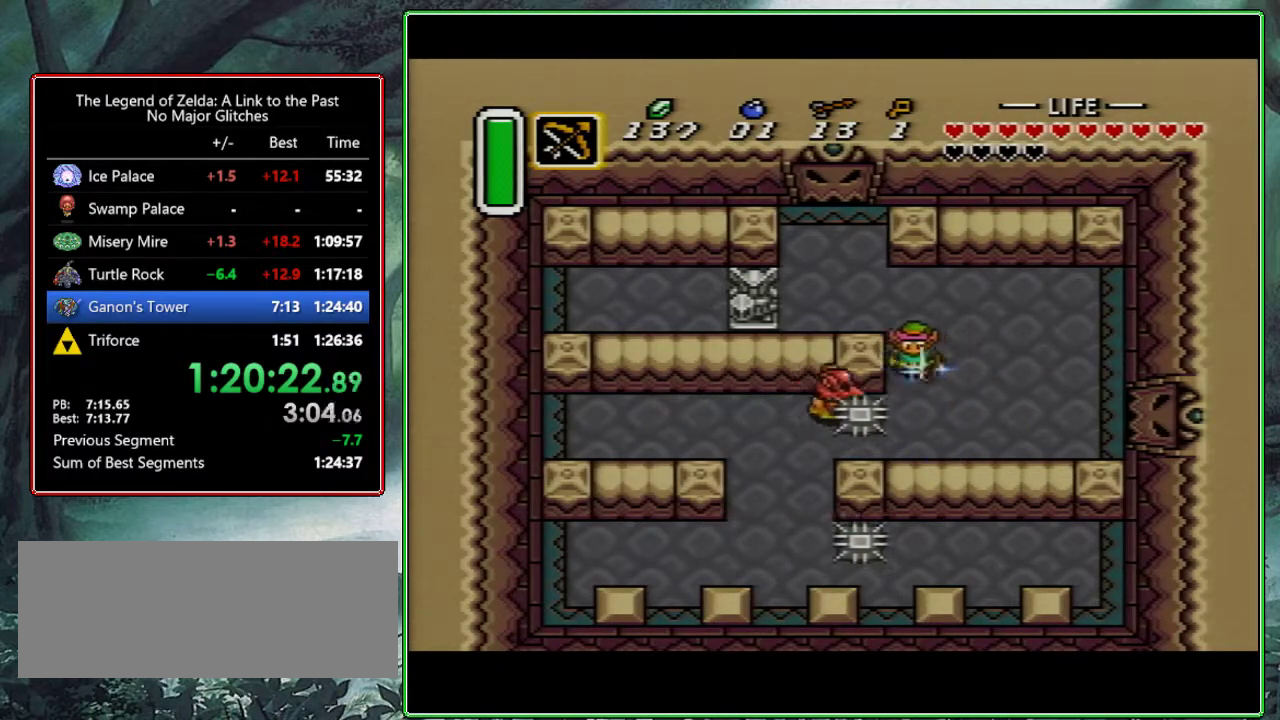
{"buttons": [], "events": [[117, "B", "up"], [117, "Y", "up"], [133, "DPAD_LEFT", "up"], [250, "Y", "down"], [350, "Y", "up"]]}
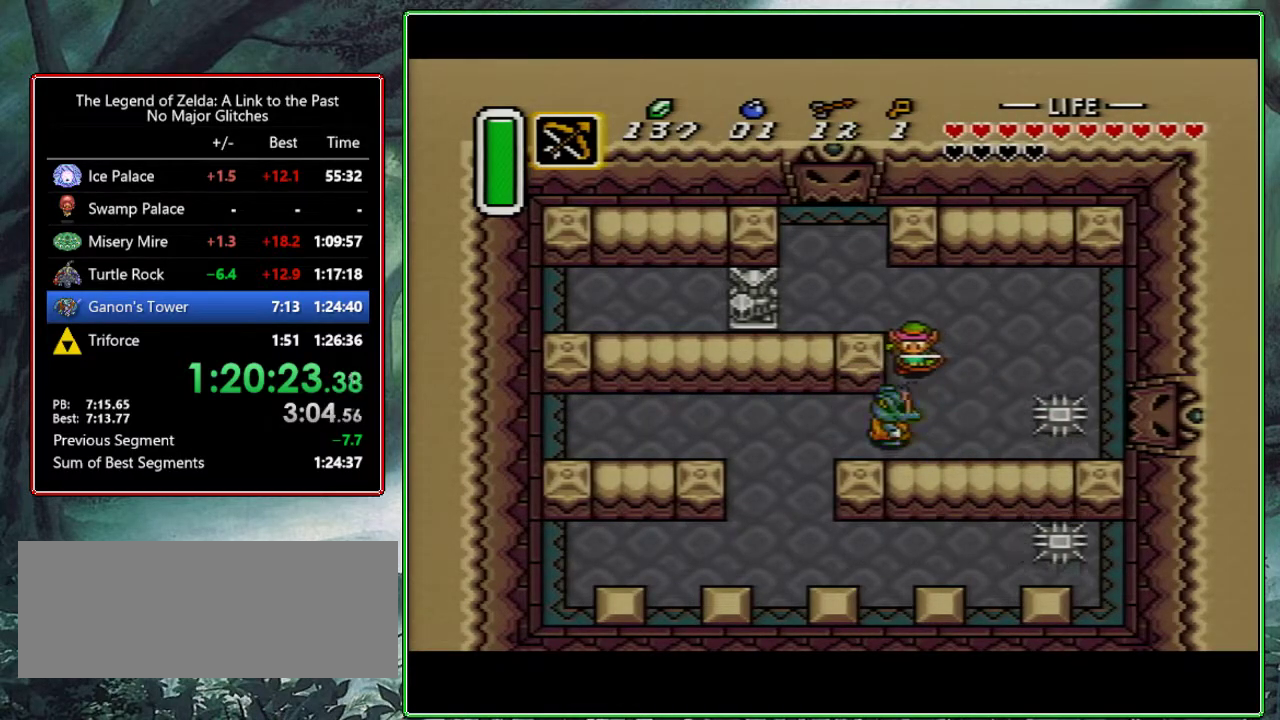
{"buttons": ["A"], "events": [[17, "DPAD_DOWN", "down"], [100, "A", "down"], [133, "DPAD_DOWN", "up"], [250, "DPAD_RIGHT", "down"], [367, "DPAD_RIGHT", "up"]]}
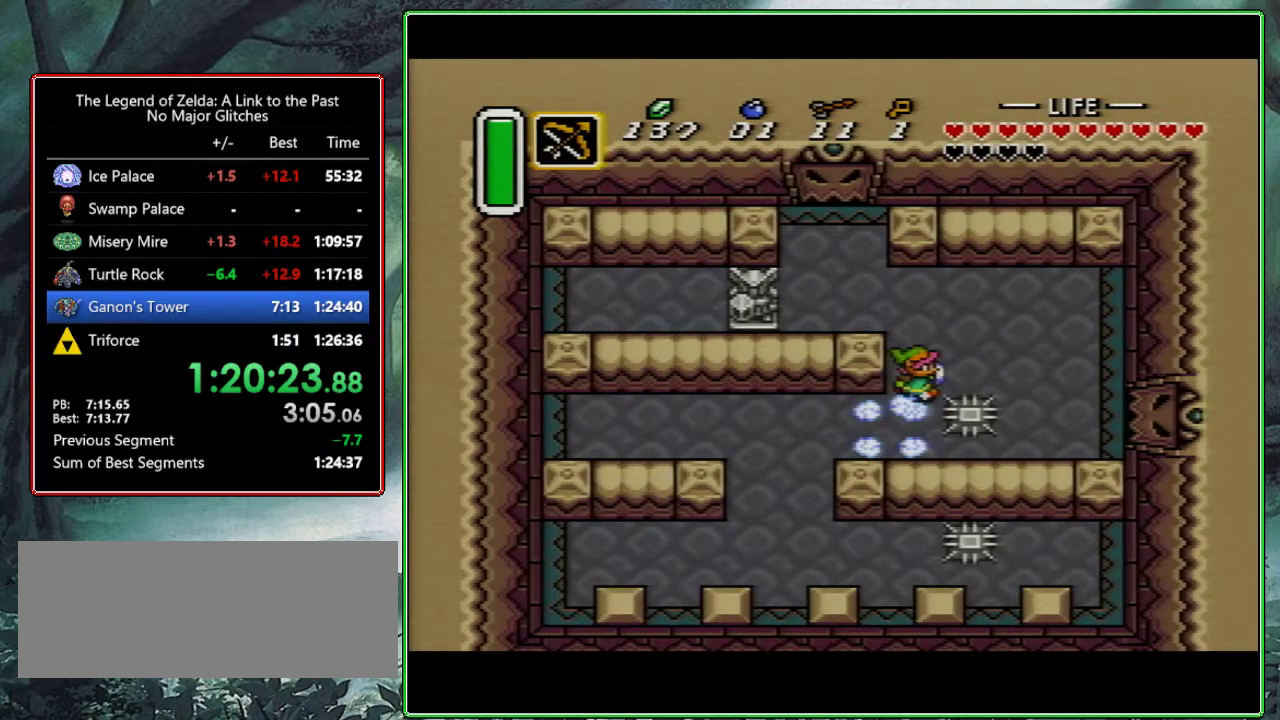
{"buttons": ["A"], "events": []}
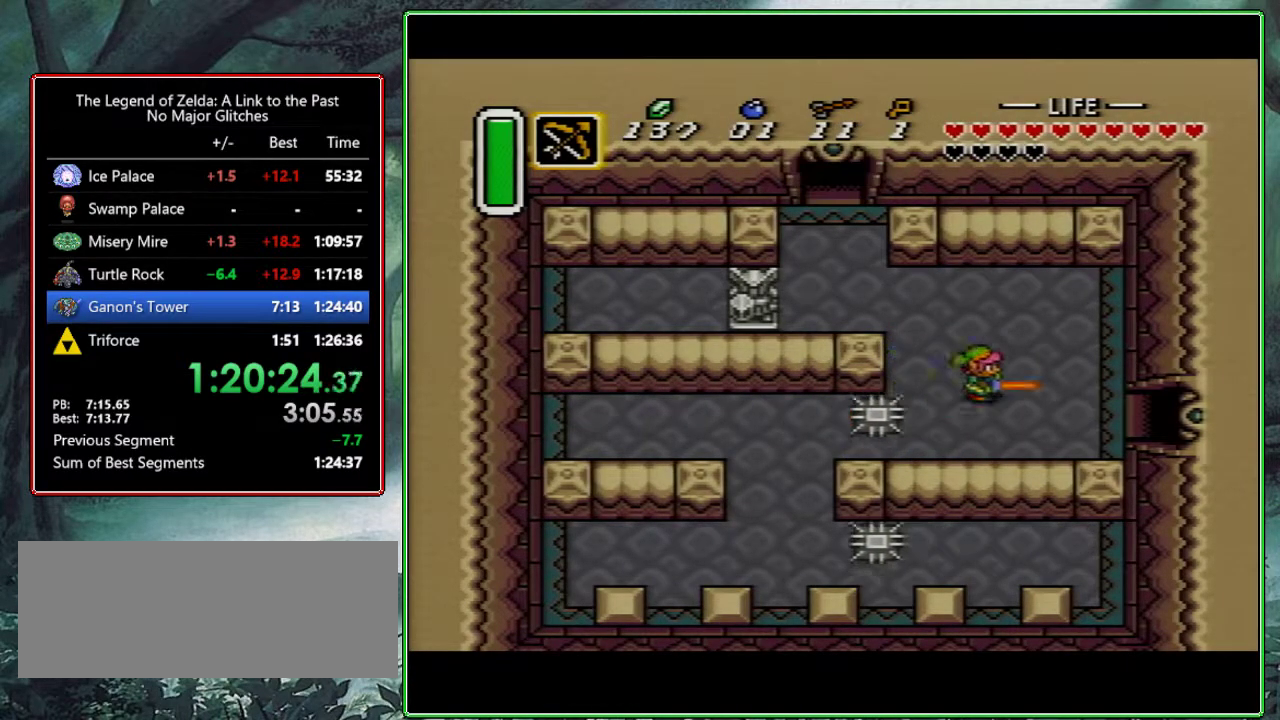
{"buttons": ["DPAD_RIGHT"], "events": [[483, "A", "up"], [483, "DPAD_RIGHT", "down"]]}
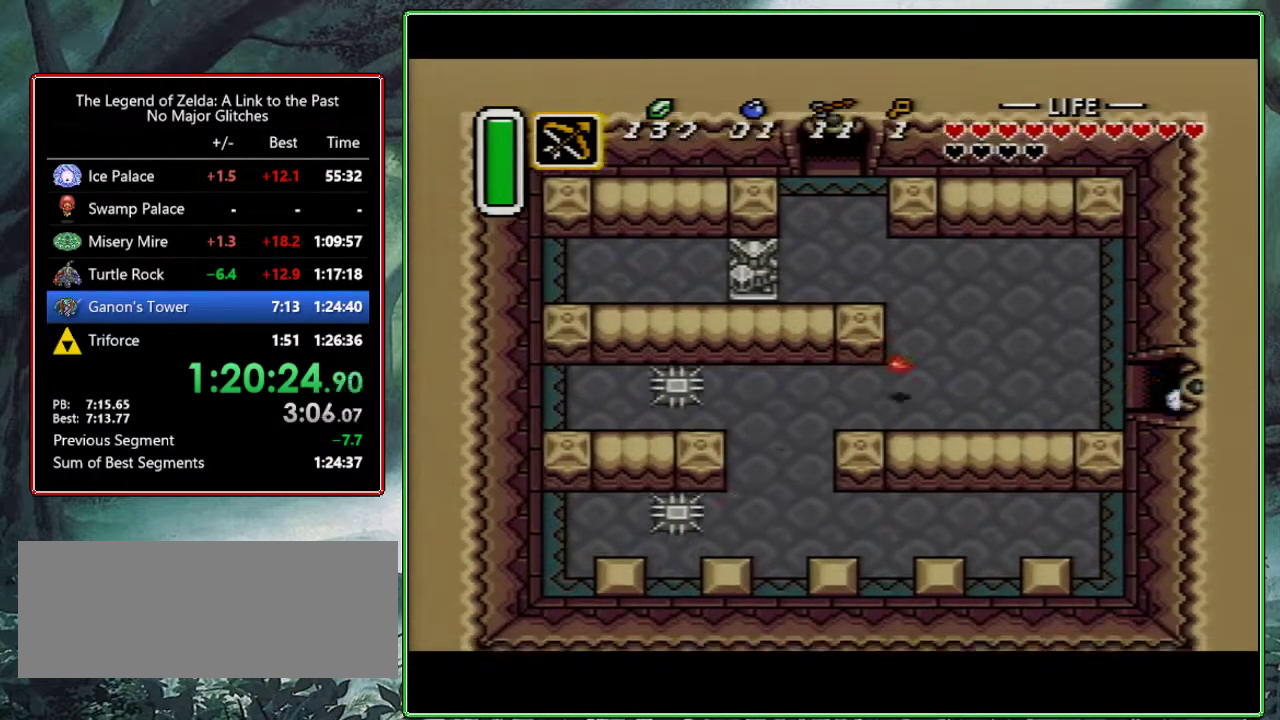
{"buttons": ["DPAD_RIGHT"], "events": []}
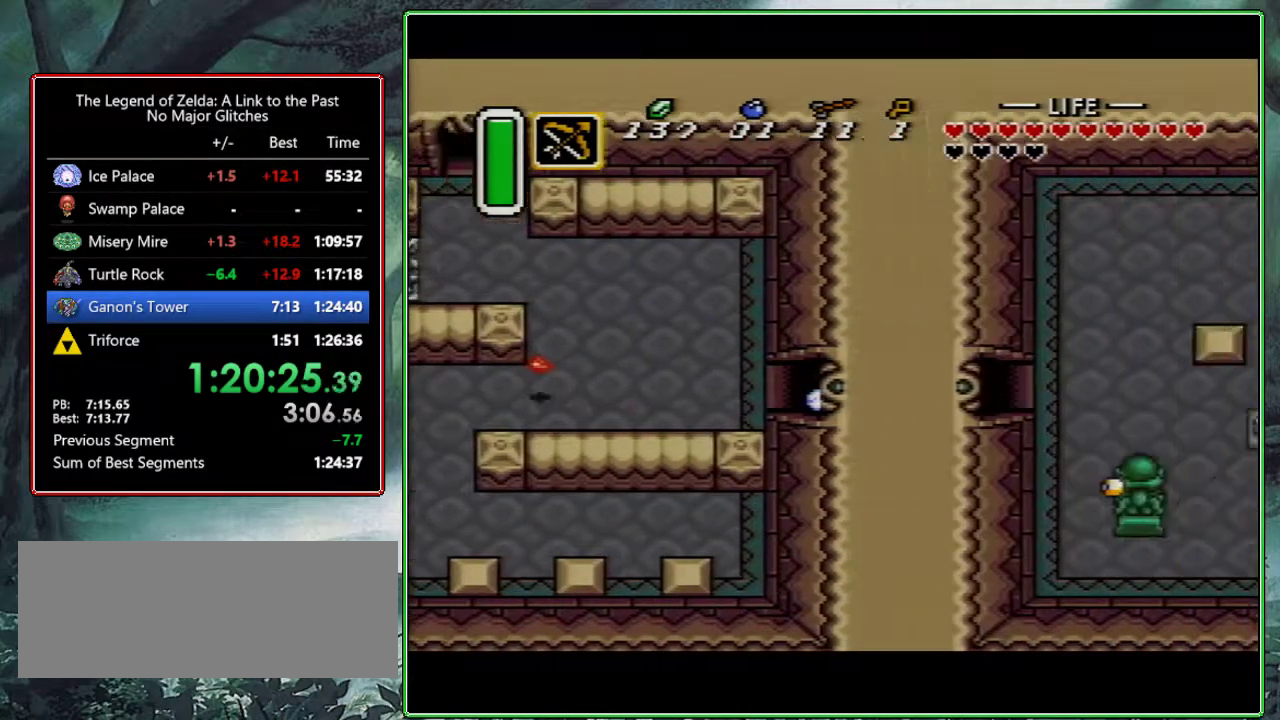
{"buttons": ["DPAD_RIGHT"], "events": []}
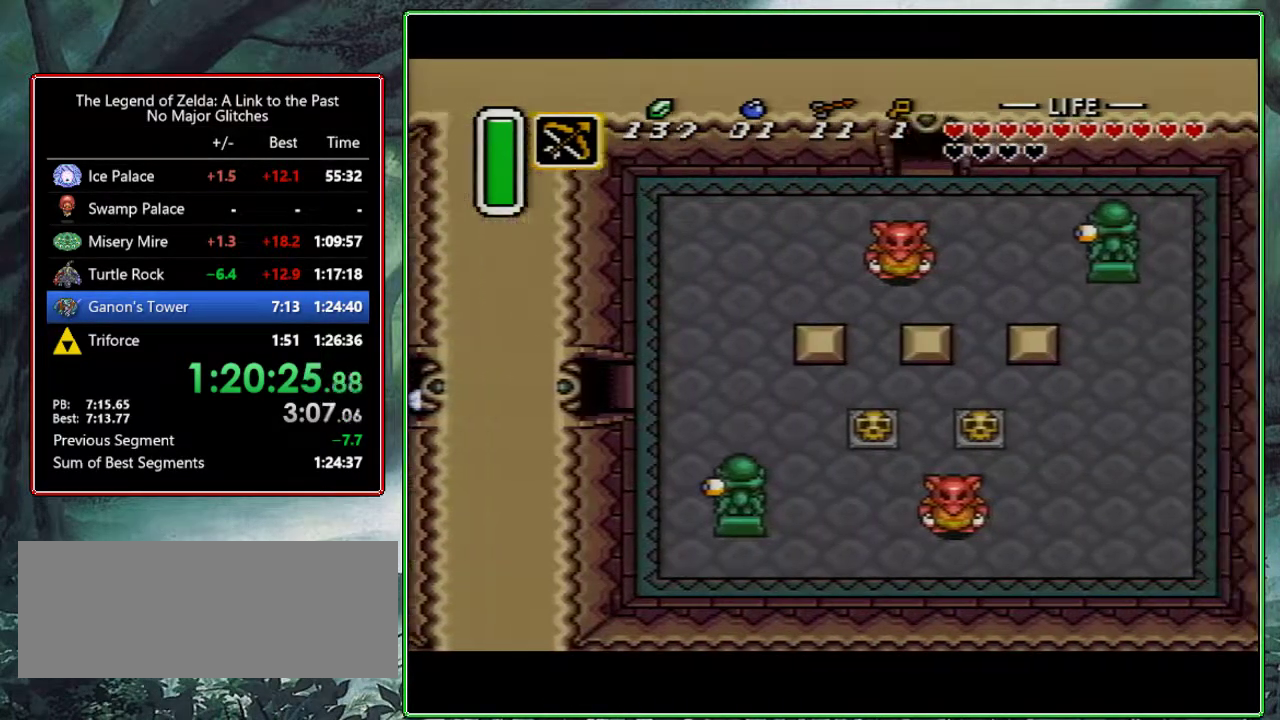
{"buttons": ["DPAD_RIGHT"], "events": []}
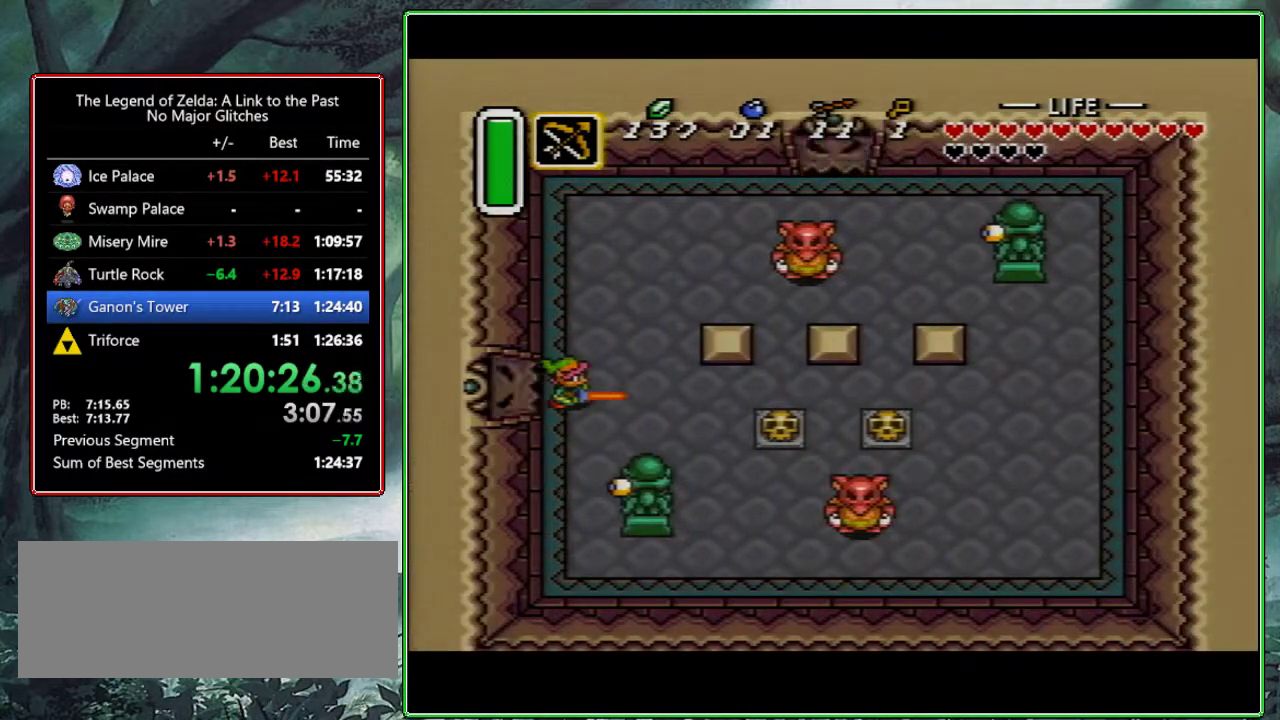
{"buttons": ["B", "DPAD_DOWN", "DPAD_RIGHT"], "events": [[150, "B", "down"], [333, "B", "up"], [467, "B", "down"], [467, "DPAD_DOWN", "down"]]}
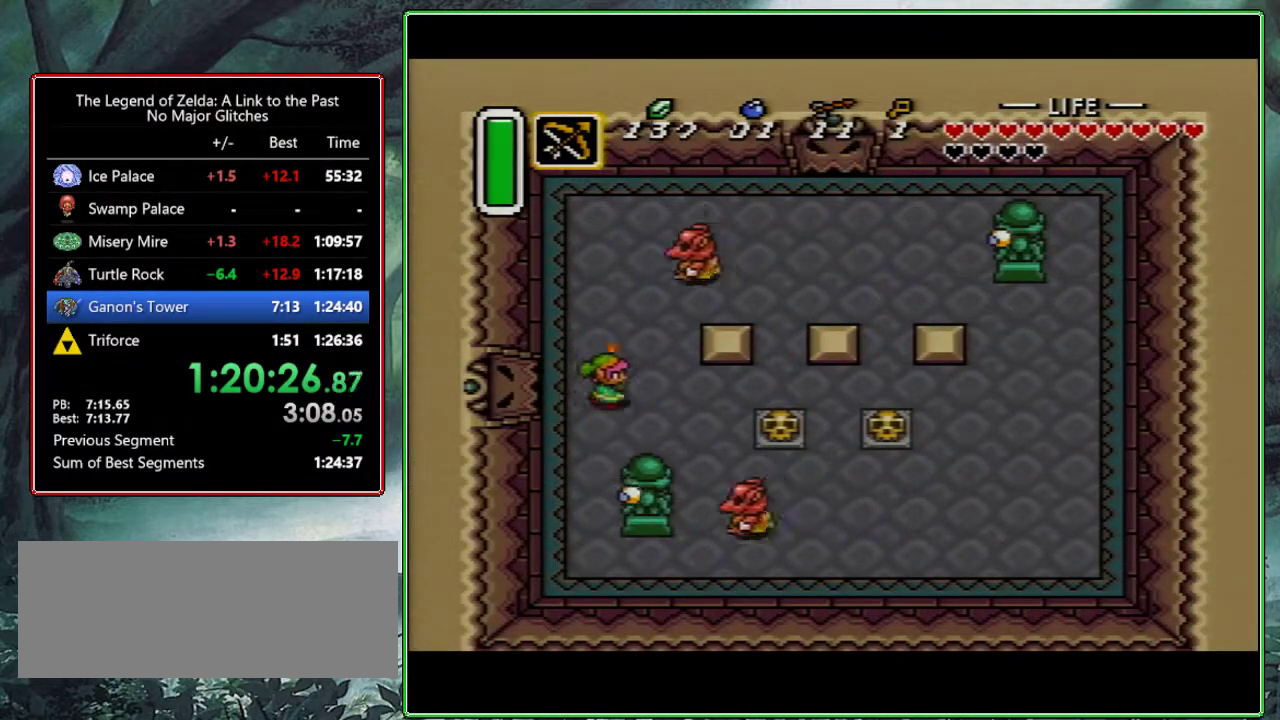
{"buttons": [], "events": [[50, "DPAD_RIGHT", "up"], [333, "Y", "down"], [400, "DPAD_DOWN", "up"], [467, "Y", "up"], [483, "B", "up"]]}
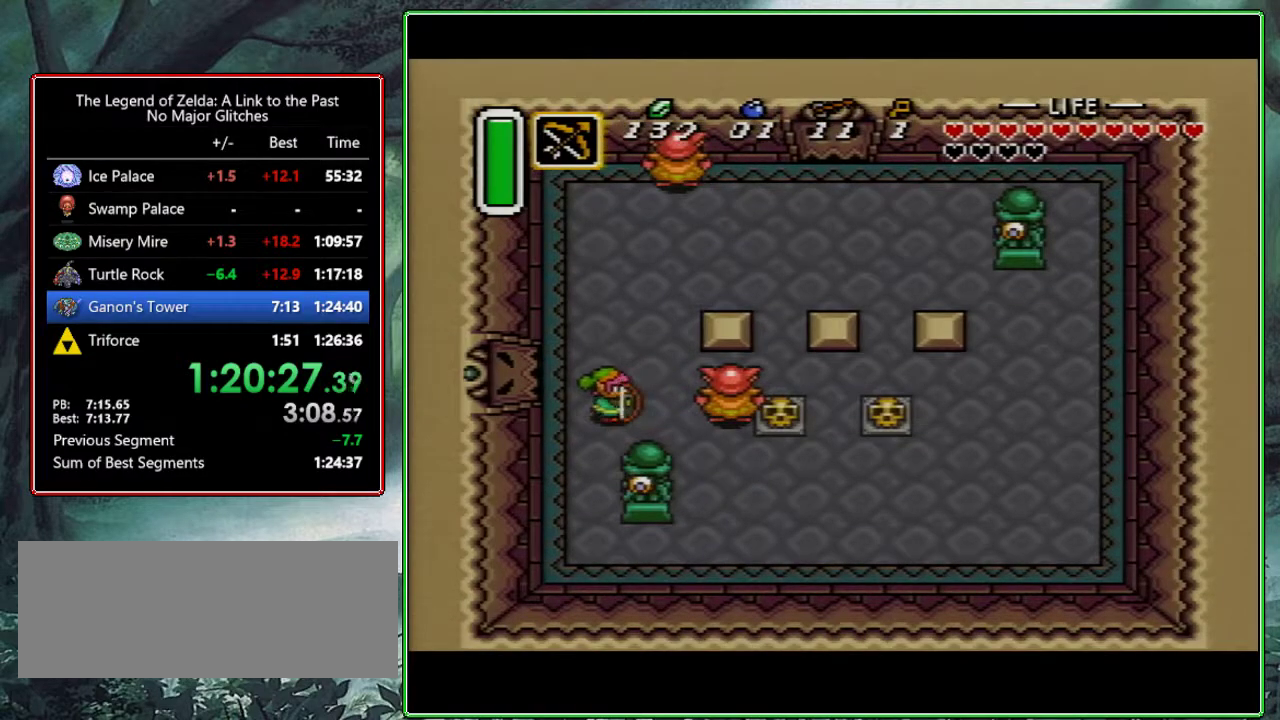
{"buttons": [], "events": [[183, "Y", "down"], [350, "Y", "up"]]}
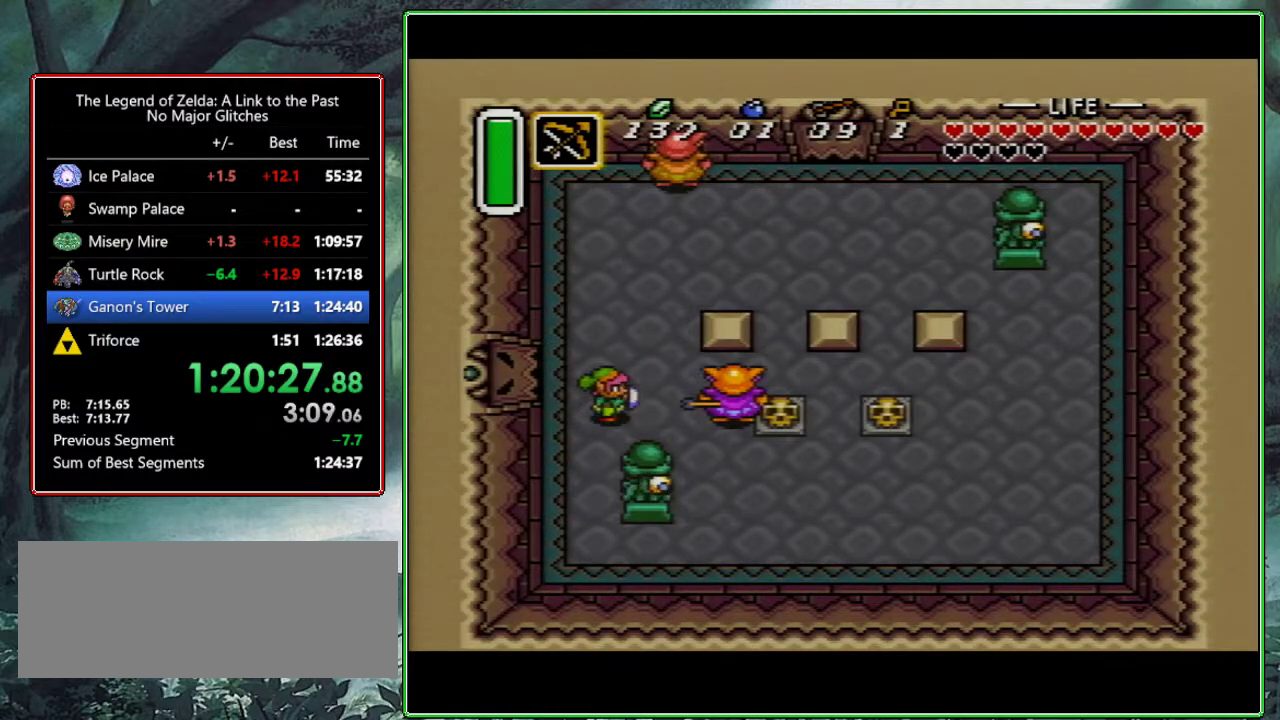
{"buttons": ["B", "DPAD_UP"], "events": [[50, "B", "down"], [283, "DPAD_UP", "down"]]}
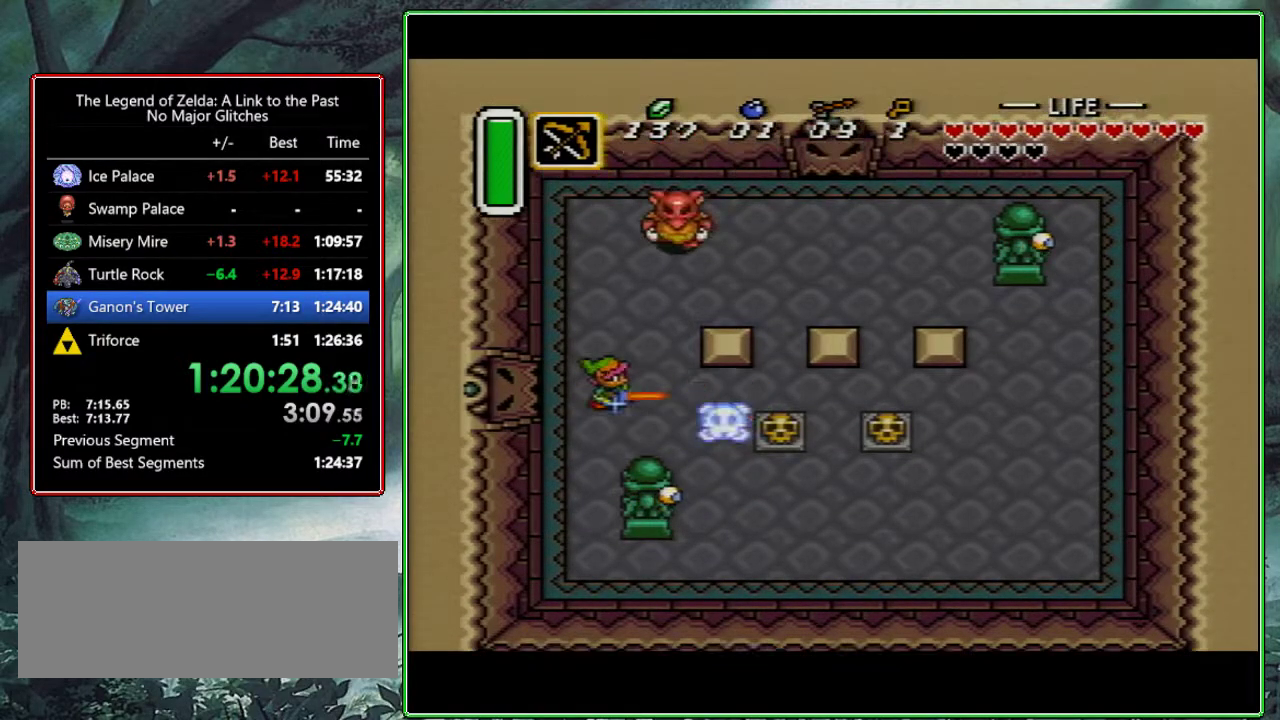
{"buttons": [], "events": [[250, "Y", "down"], [383, "DPAD_UP", "up"], [433, "B", "up"], [433, "Y", "up"]]}
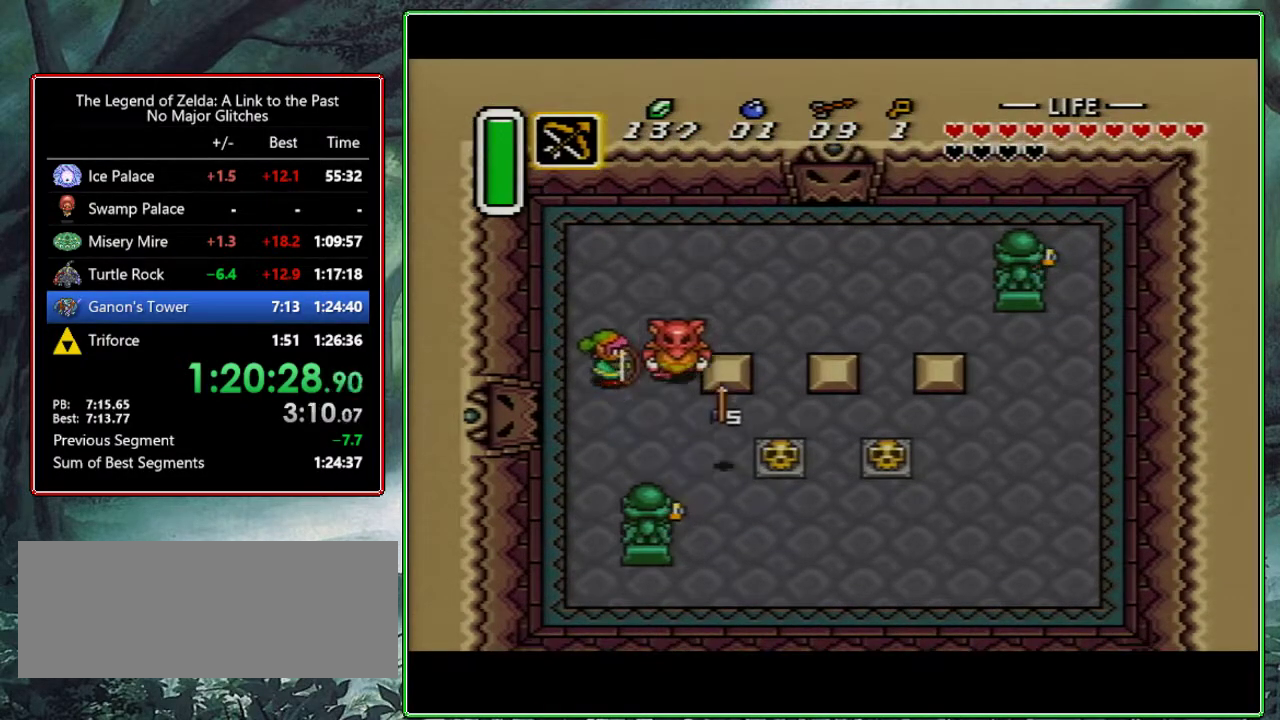
{"buttons": ["DPAD_UP", "DPAD_RIGHT"], "events": [[50, "Y", "down"], [183, "Y", "up"], [333, "DPAD_RIGHT", "down"], [350, "DPAD_UP", "down"]]}
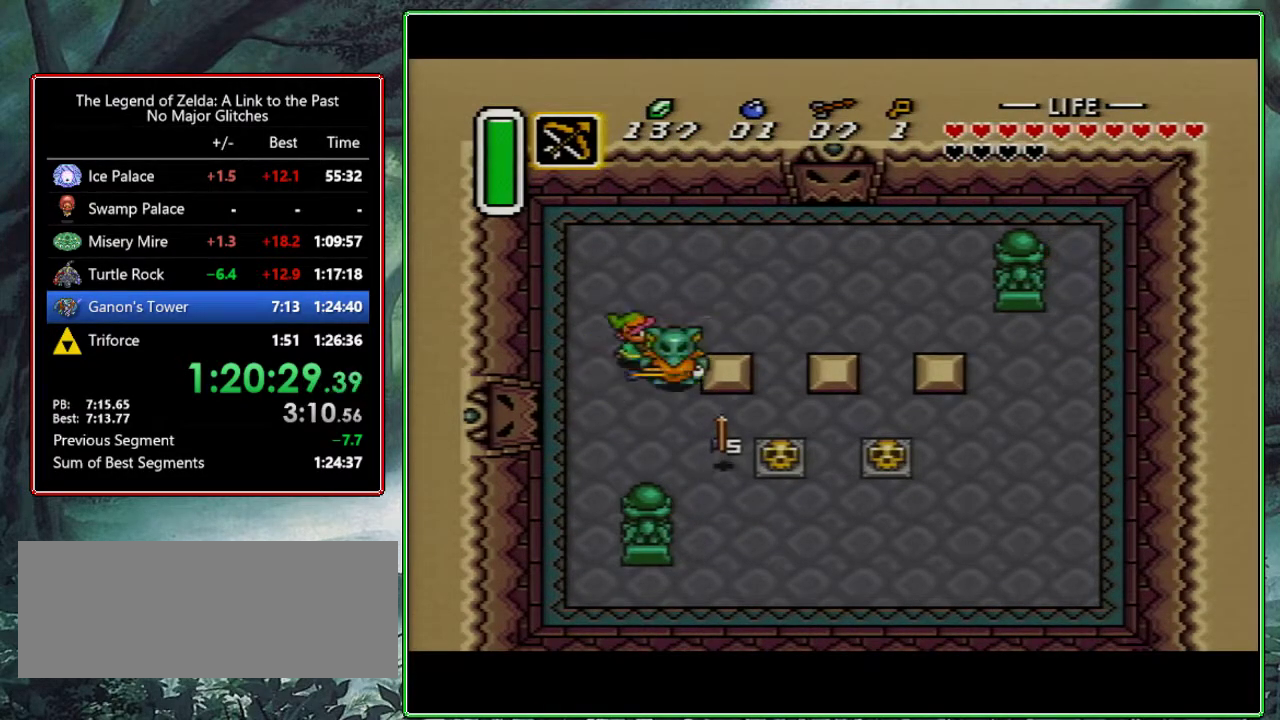
{"buttons": ["DPAD_UP", "DPAD_RIGHT"], "events": []}
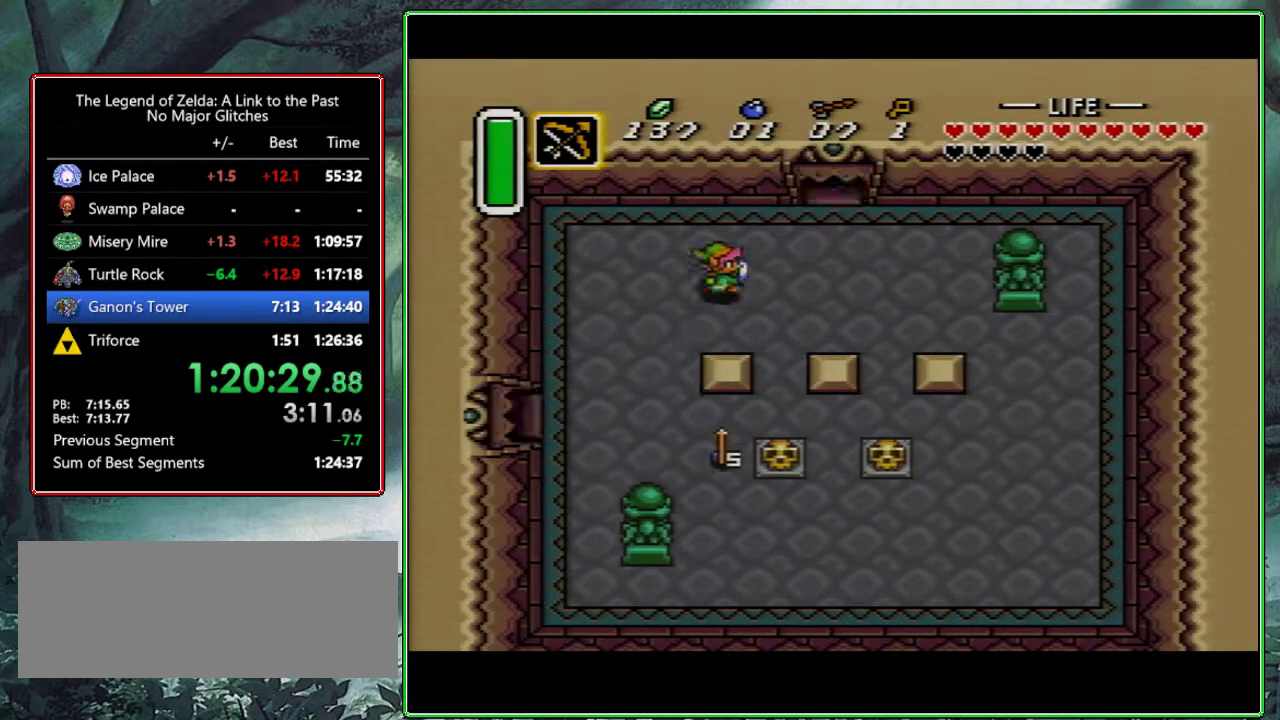
{"buttons": ["DPAD_RIGHT"], "events": [[450, "DPAD_UP", "up"]]}
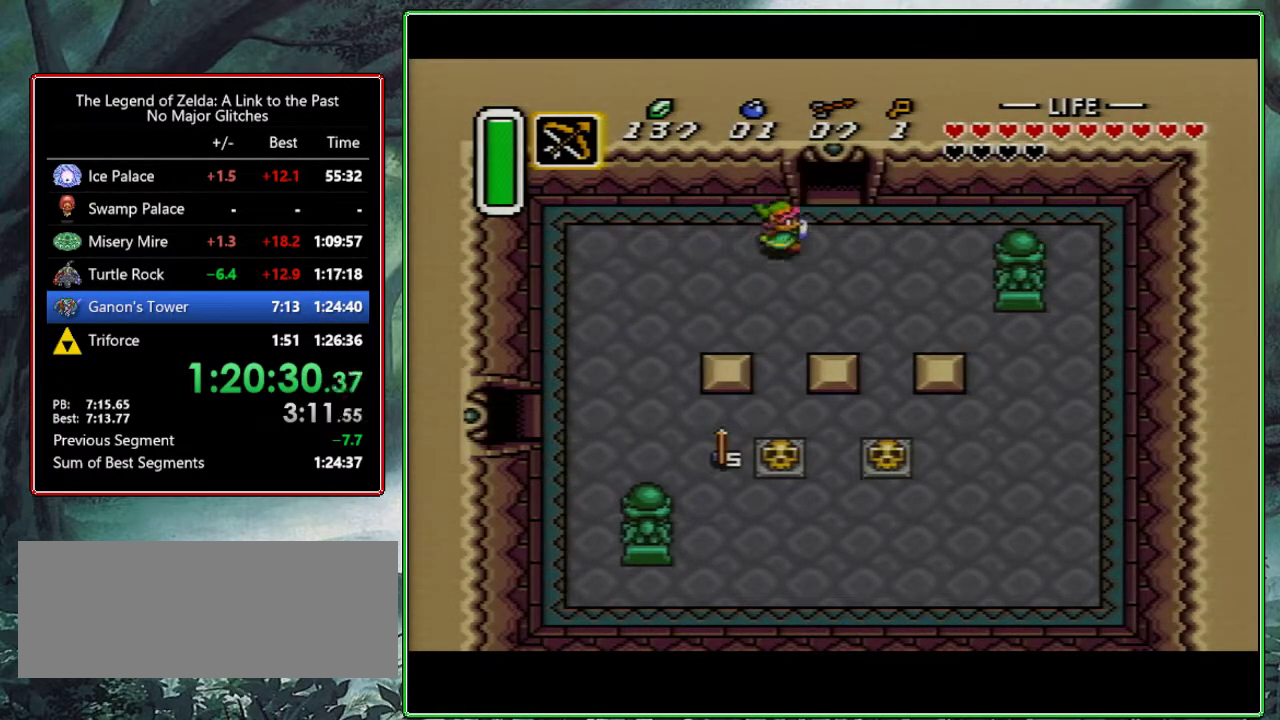
{"buttons": ["DPAD_UP"], "events": [[150, "DPAD_RIGHT", "up"], [150, "DPAD_UP", "down"]]}
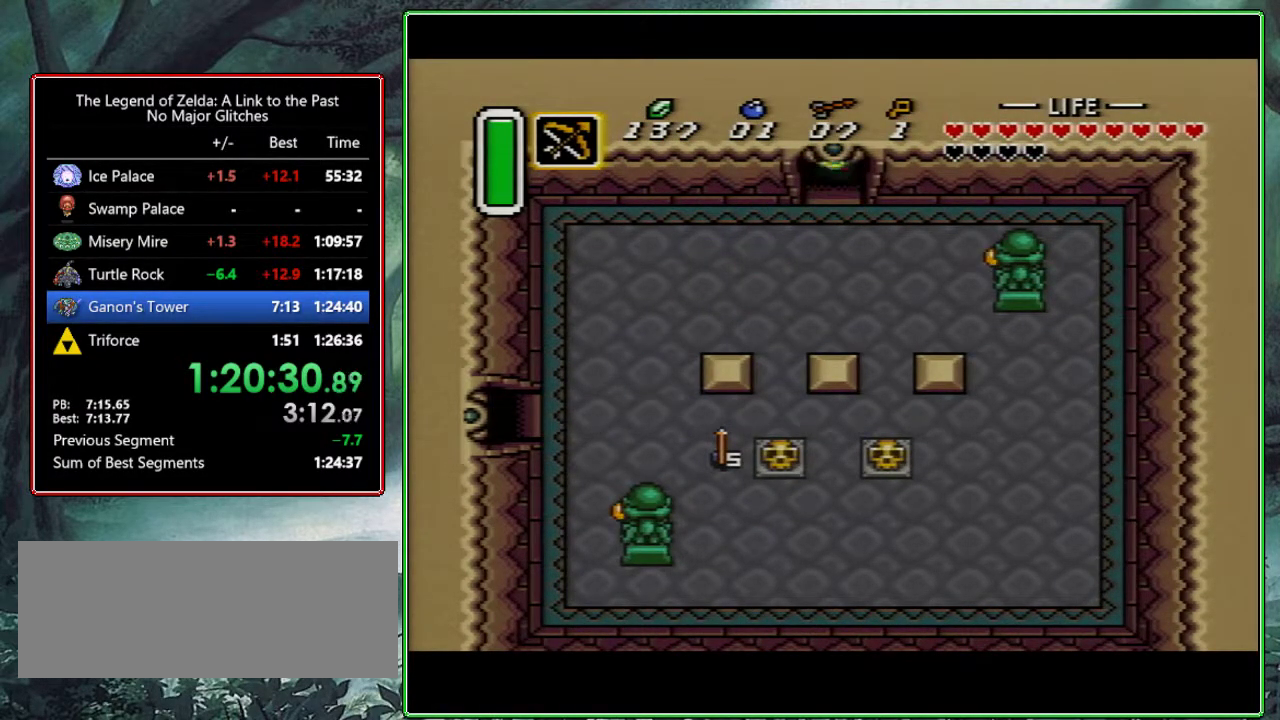
{"buttons": [], "events": [[117, "DPAD_UP", "up"]]}
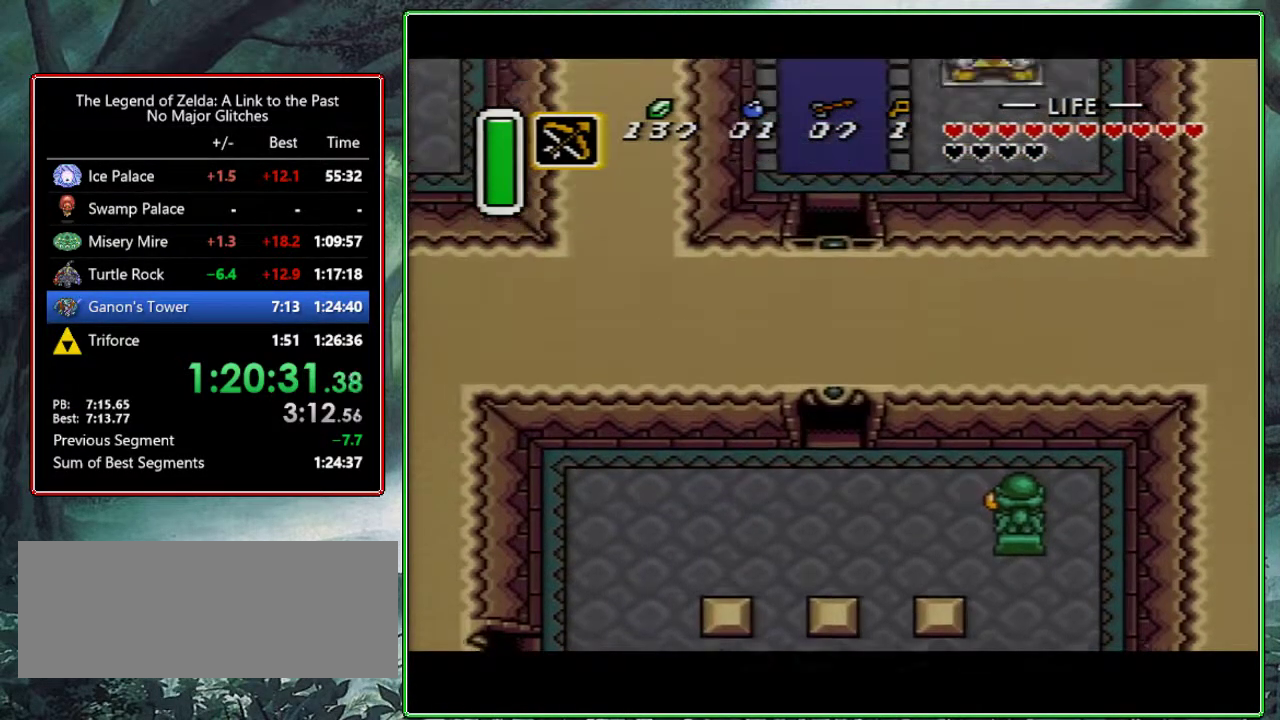
{"buttons": [], "events": []}
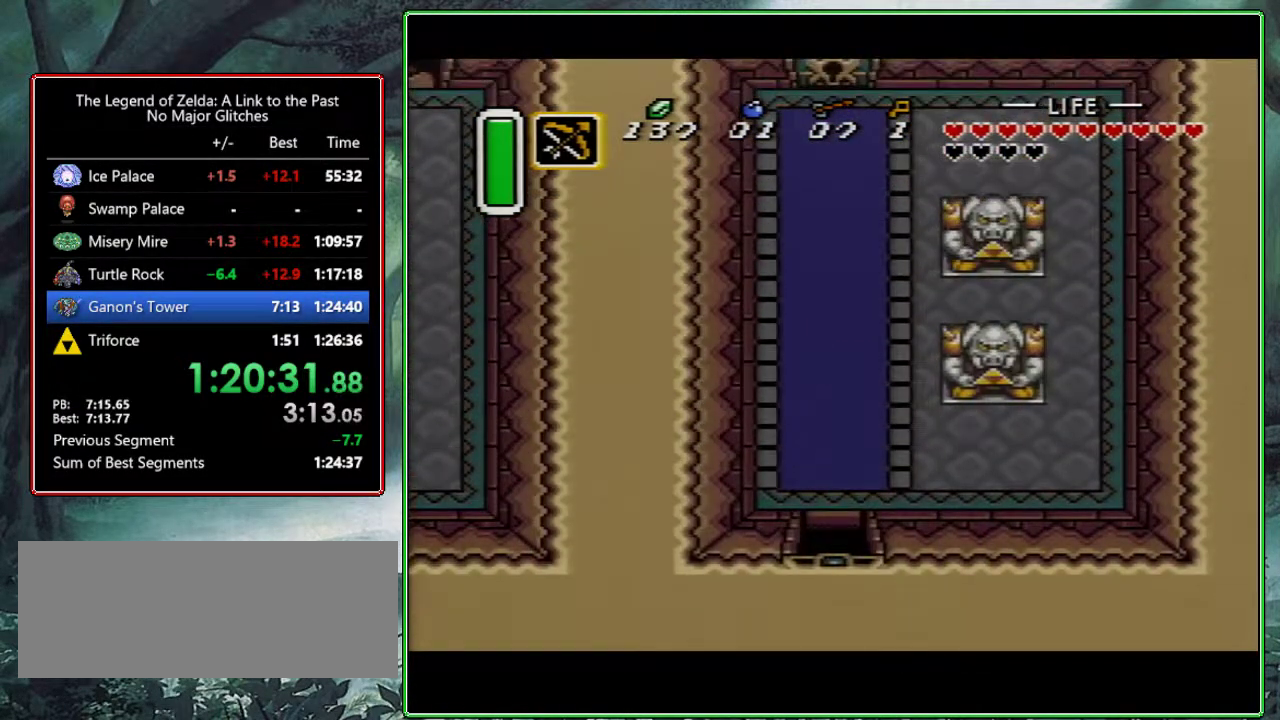
{"buttons": ["A"], "events": [[333, "A", "down"]]}
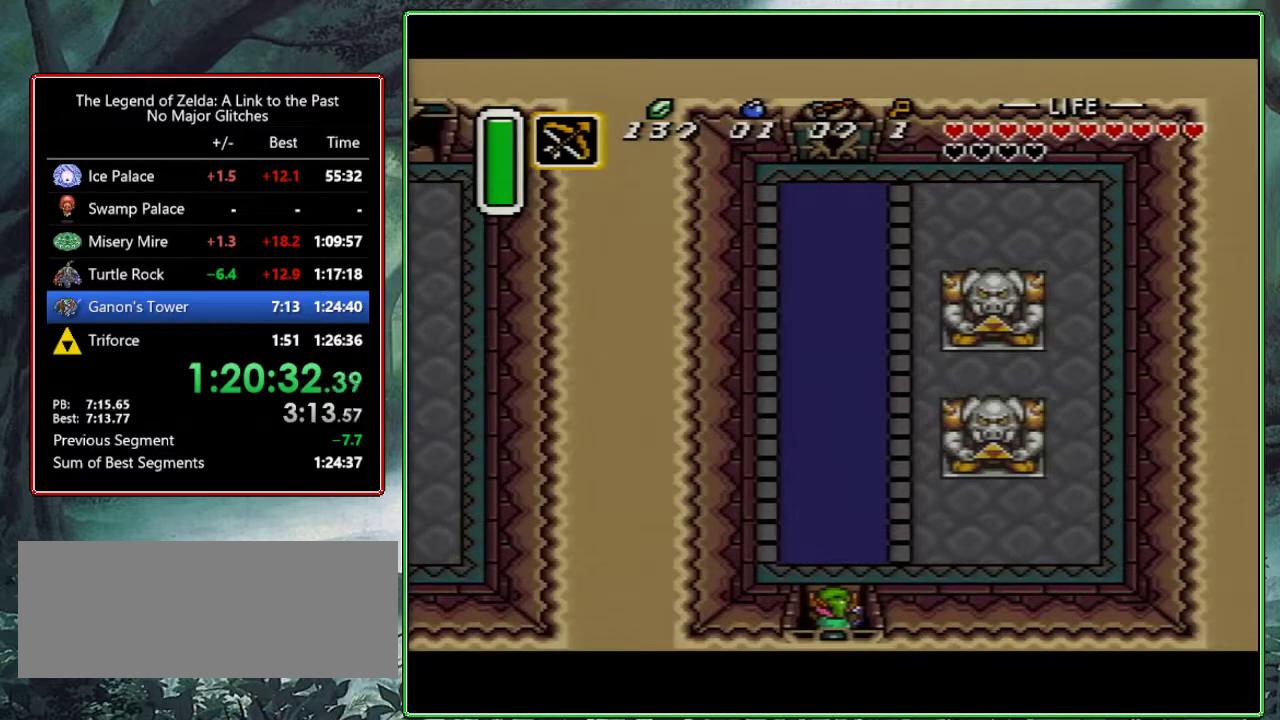
{"buttons": ["A"], "events": [[83, "A", "up"], [133, "A", "down"]]}
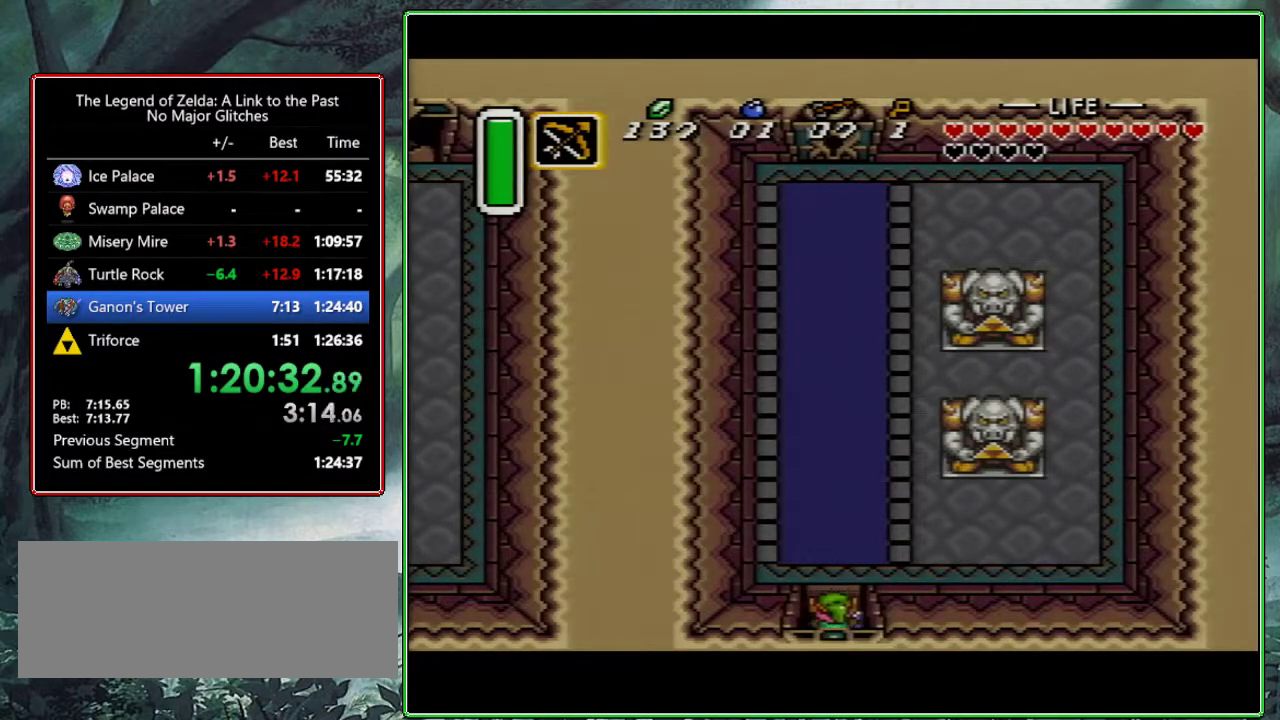
{"buttons": [], "events": [[450, "A", "up"]]}